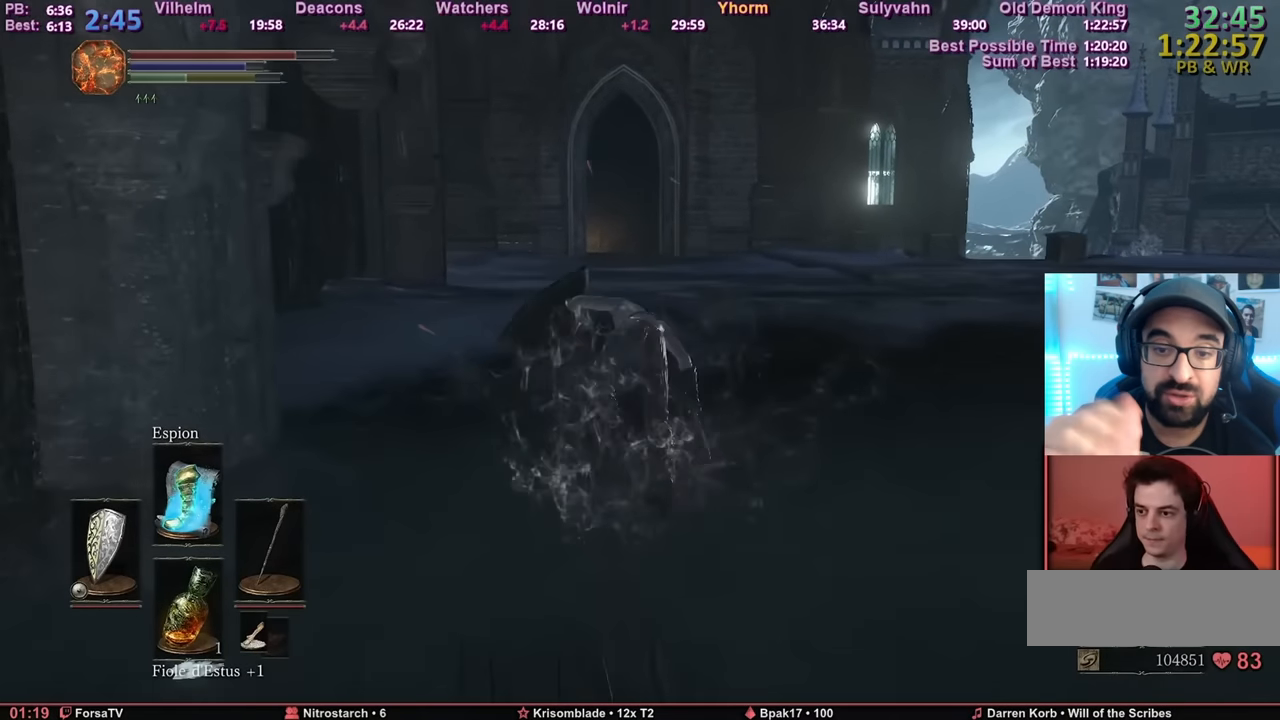
Gameplay with keyboard and mouse; each line is a JSON object with the keys and mouse buttons held at the frame after it. "events" lists presses ("down") and releases ("up") of "1", "2", "3", "4", "5", "6", "a", "c", "ctrl", "d", "e", "escape", "f", "g", "k", "l", "q", "r", "right", "s", "shift", "space", "tab", "z", "mouse_mb4", "mouse_mb5" and "mouse_wheel_up" between this image and that frame as [ms after this image, input, new state], when the widget could be followed in between. "mouse_mb4", "mouse_mb5", "mouse_wheel_up" = the "mb4", "mb5", "wheel_up" buttons of the "mouse" list. No other keys are recorded. Mouse movement is not recorded. Not read: other_keys.
{"keys": ["z"], "mouse": [], "events": []}
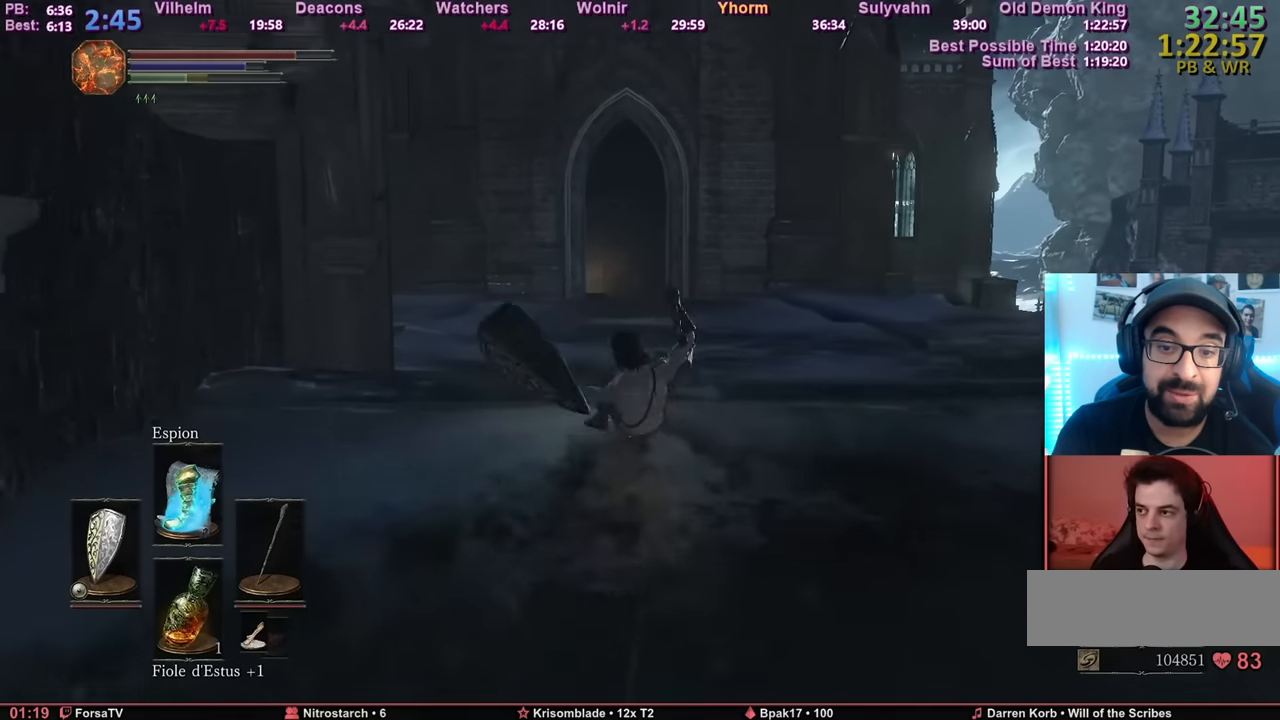
{"keys": ["z"], "mouse": [], "events": []}
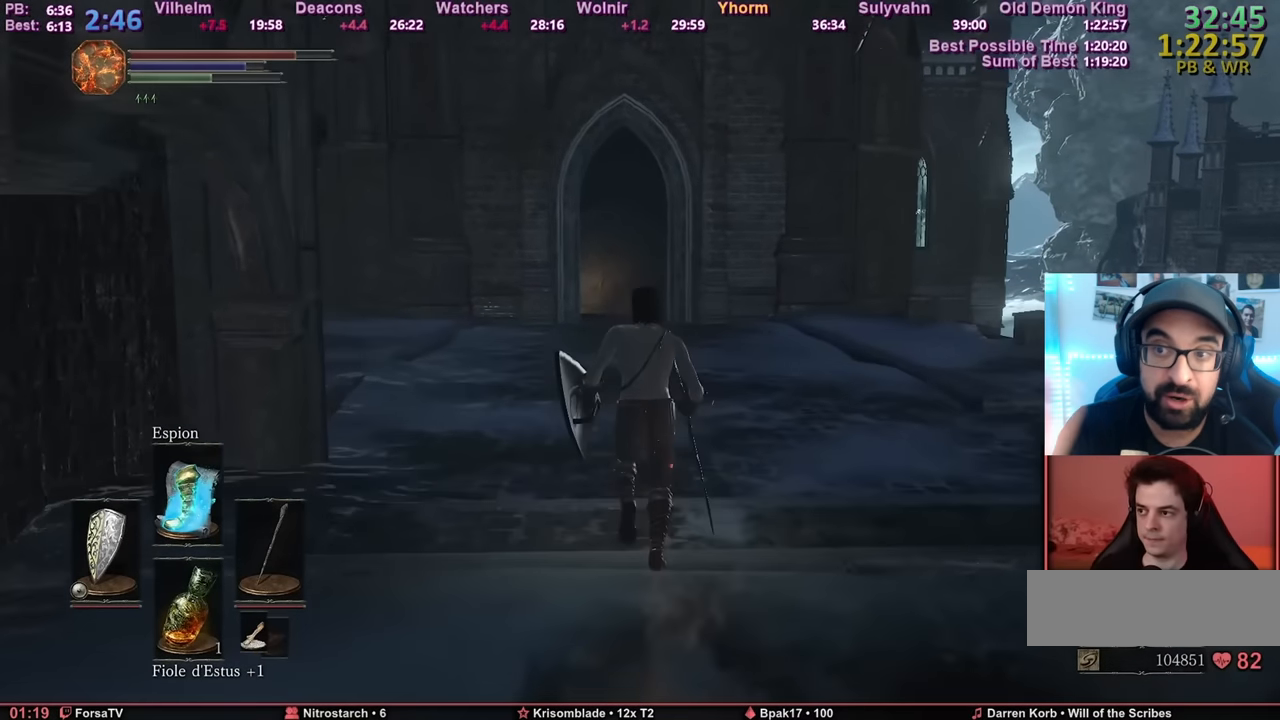
{"keys": ["space", "z"], "mouse": [], "events": [[301, "space", "down"]]}
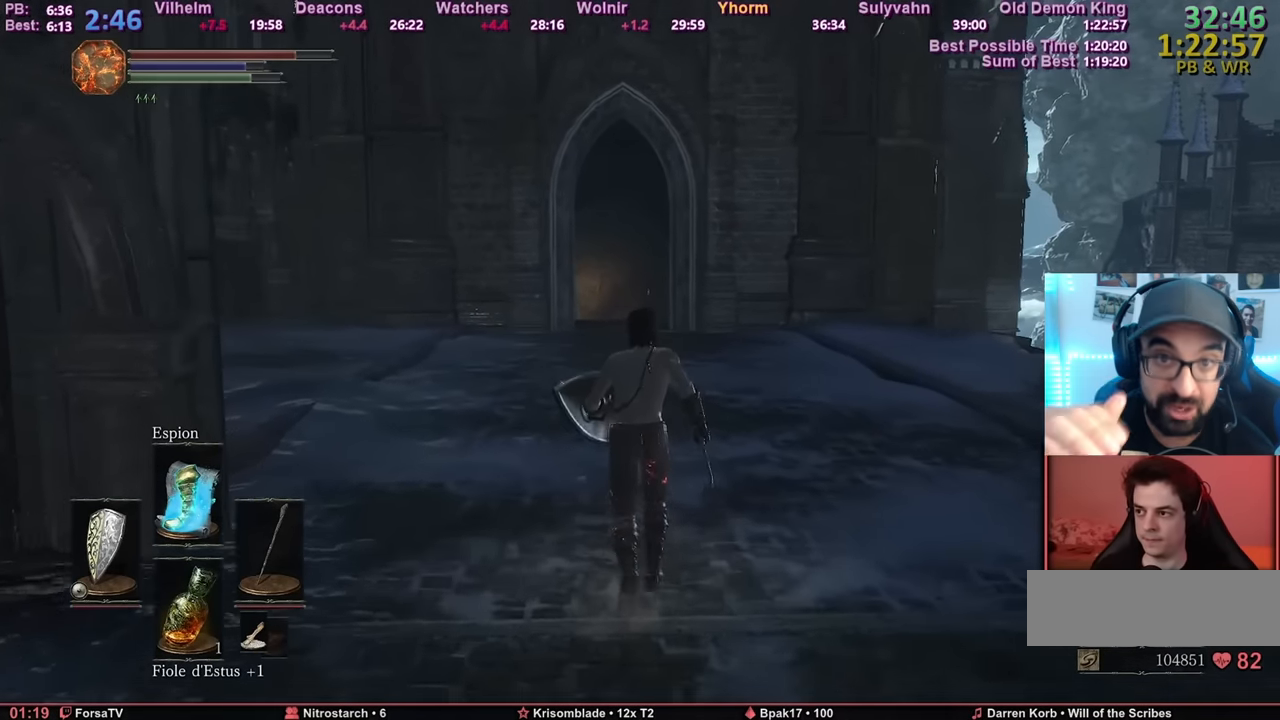
{"keys": ["space", "z"], "mouse": [], "events": []}
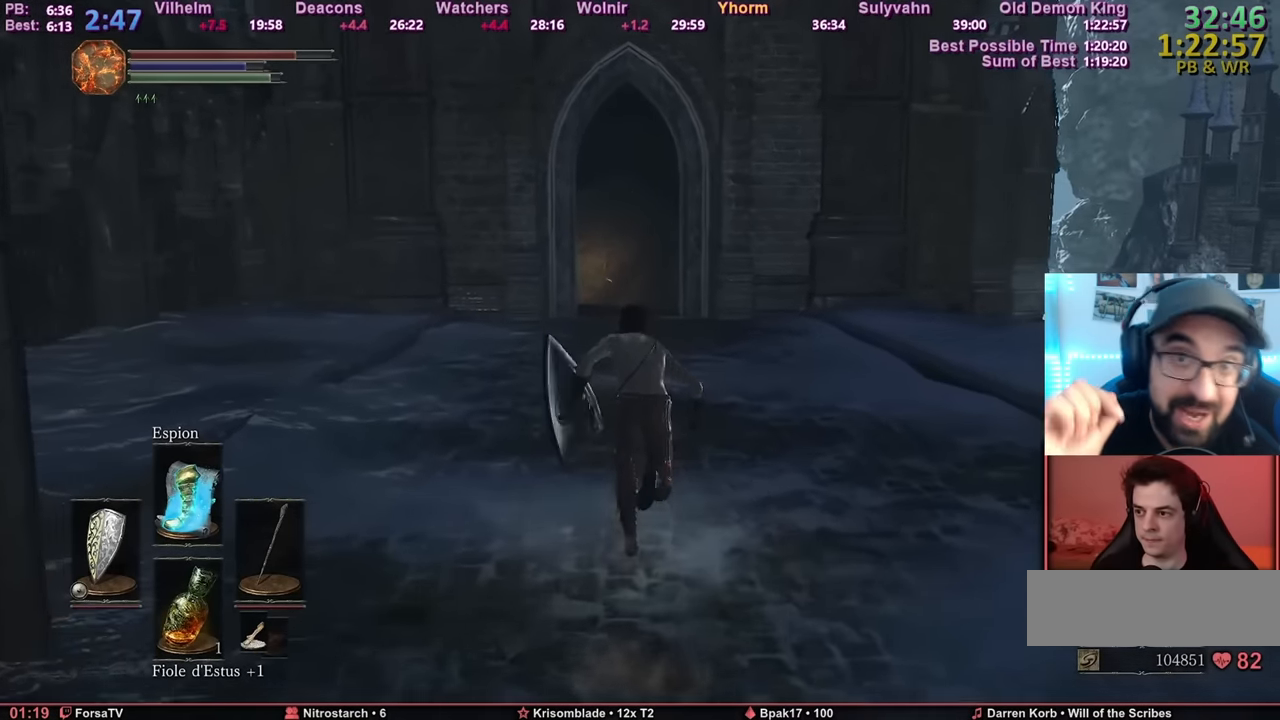
{"keys": ["space", "z"], "mouse": [], "events": []}
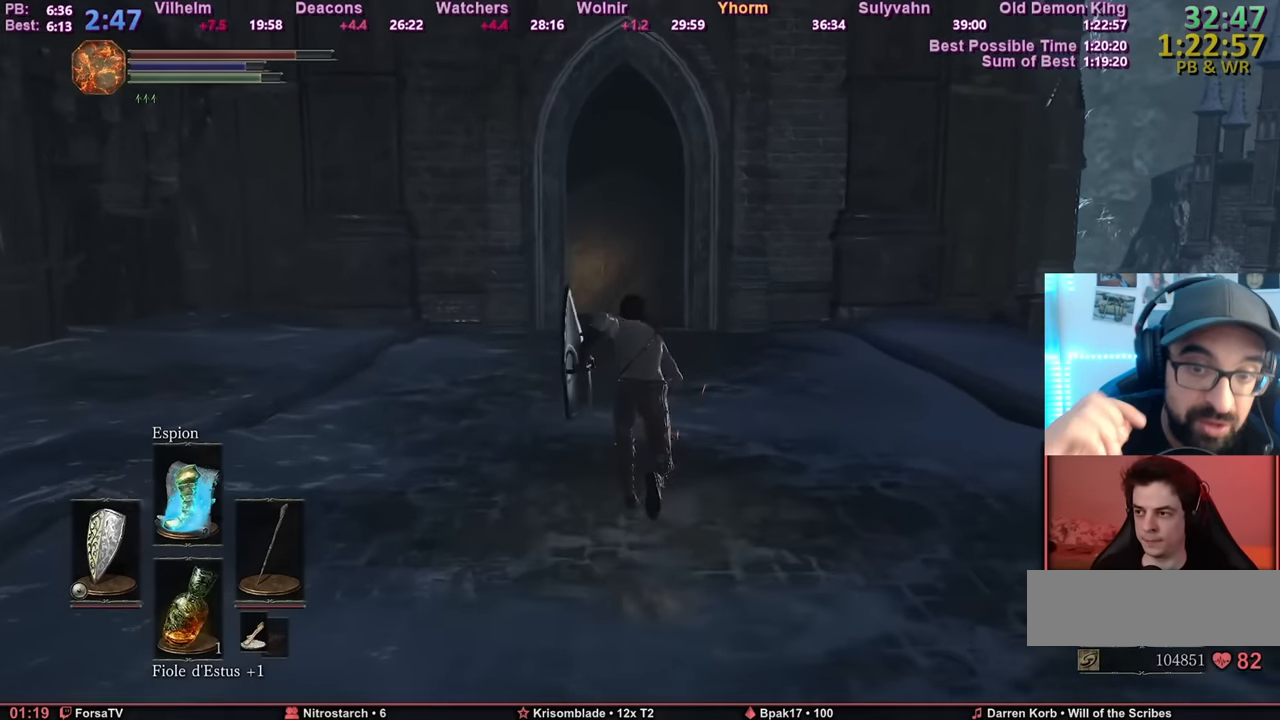
{"keys": ["space", "z"], "mouse": [], "events": [[317, "escape", "down"], [367, "e", "down"], [417, "escape", "up"], [501, "e", "up"]]}
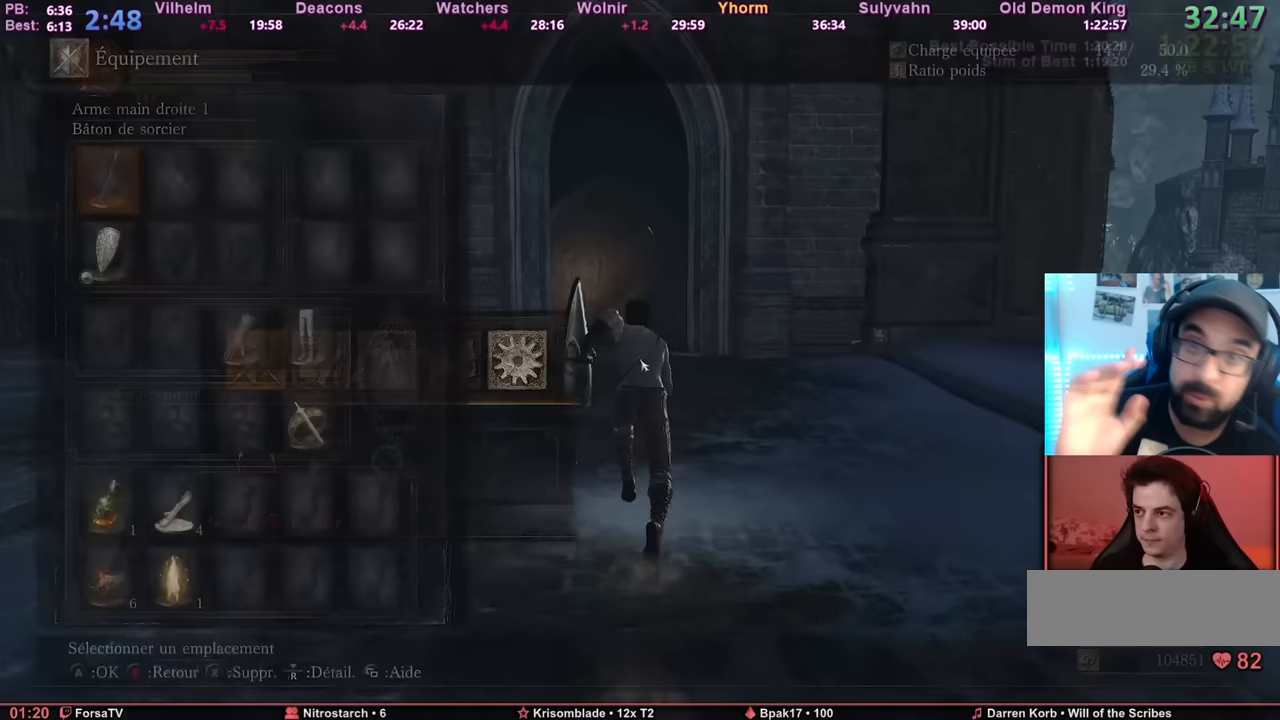
{"keys": ["space", "z"], "mouse": [], "events": []}
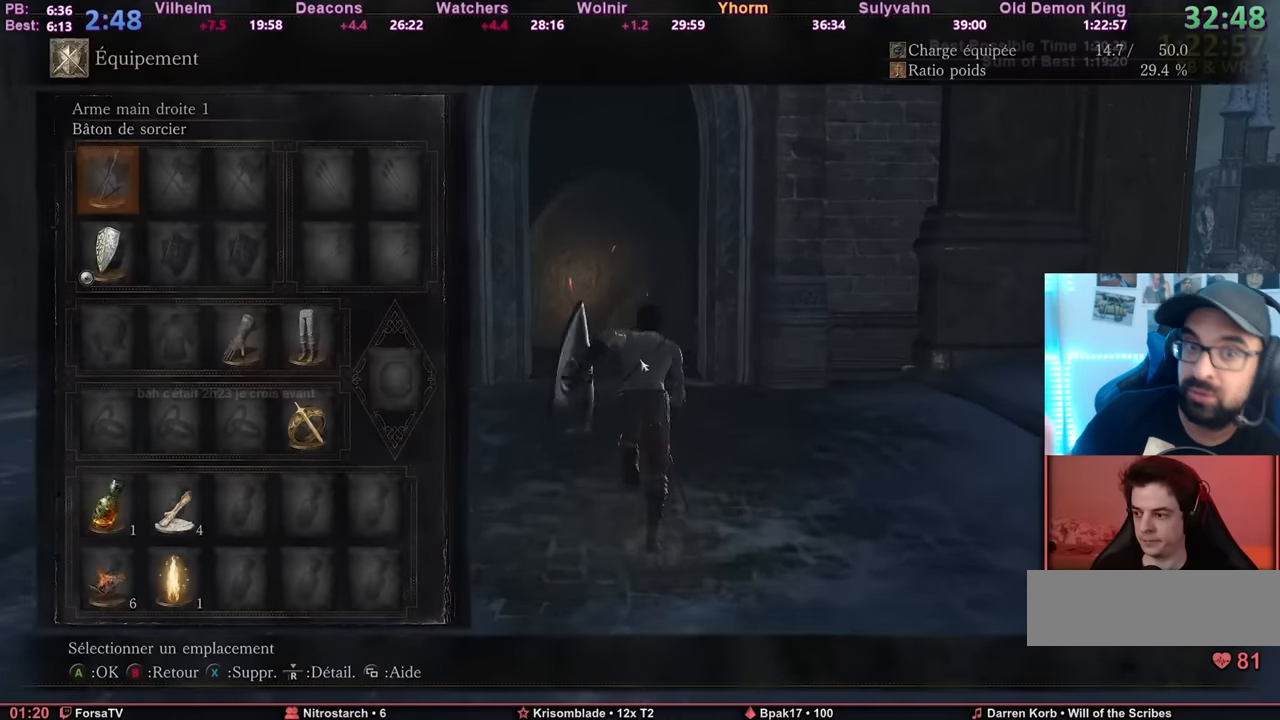
{"keys": ["escape", "space", "z"], "mouse": [], "events": [[434, "escape", "down"]]}
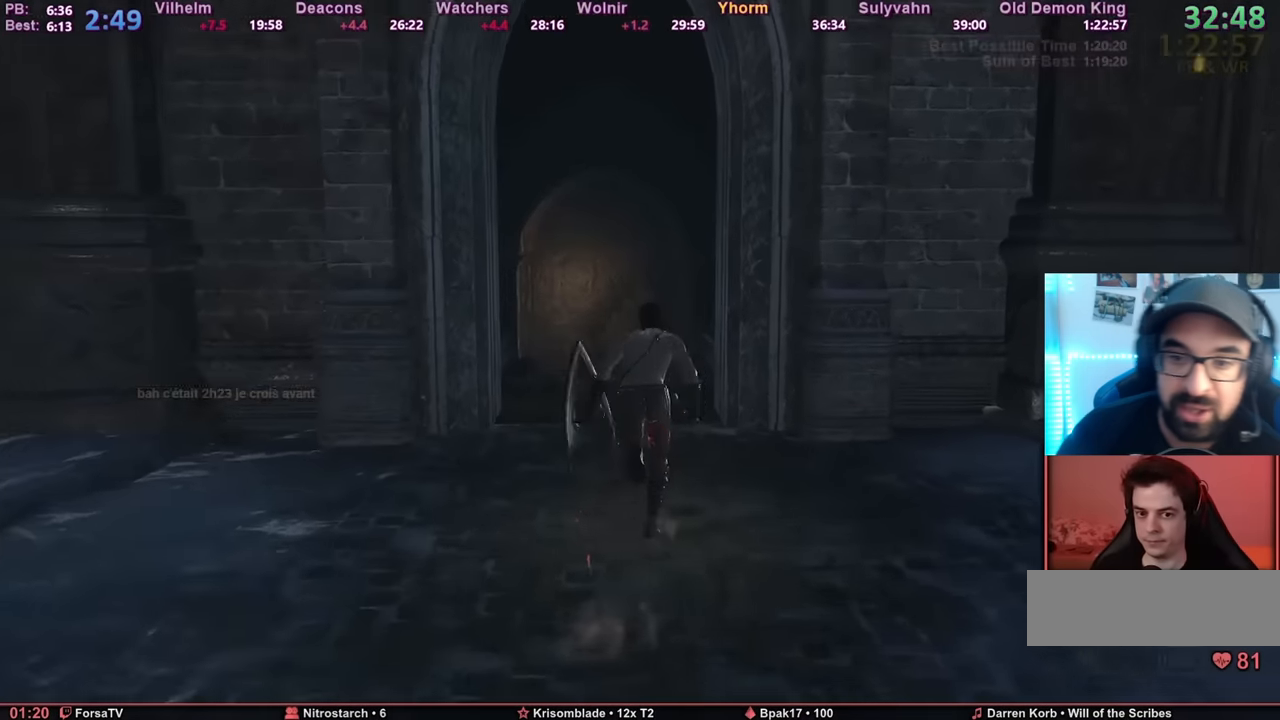
{"keys": ["space", "z"], "mouse": [], "events": [[33, "escape", "up"]]}
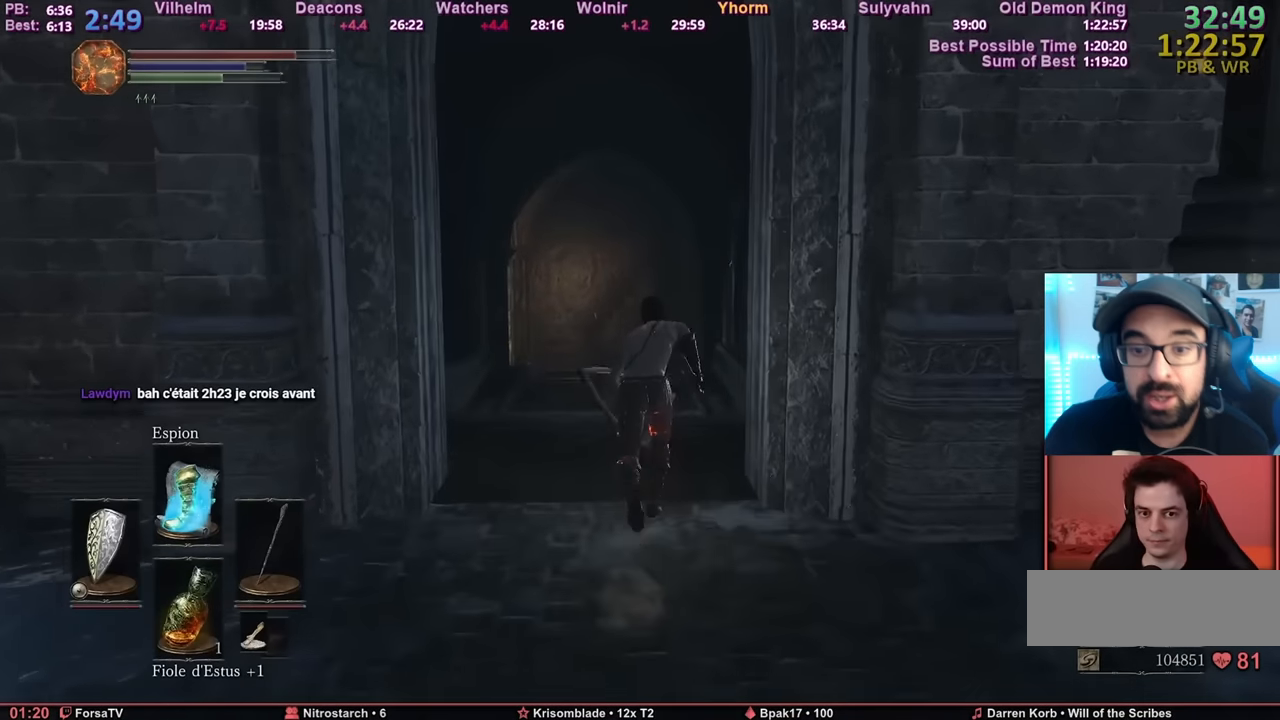
{"keys": ["space", "z"], "mouse": [], "events": []}
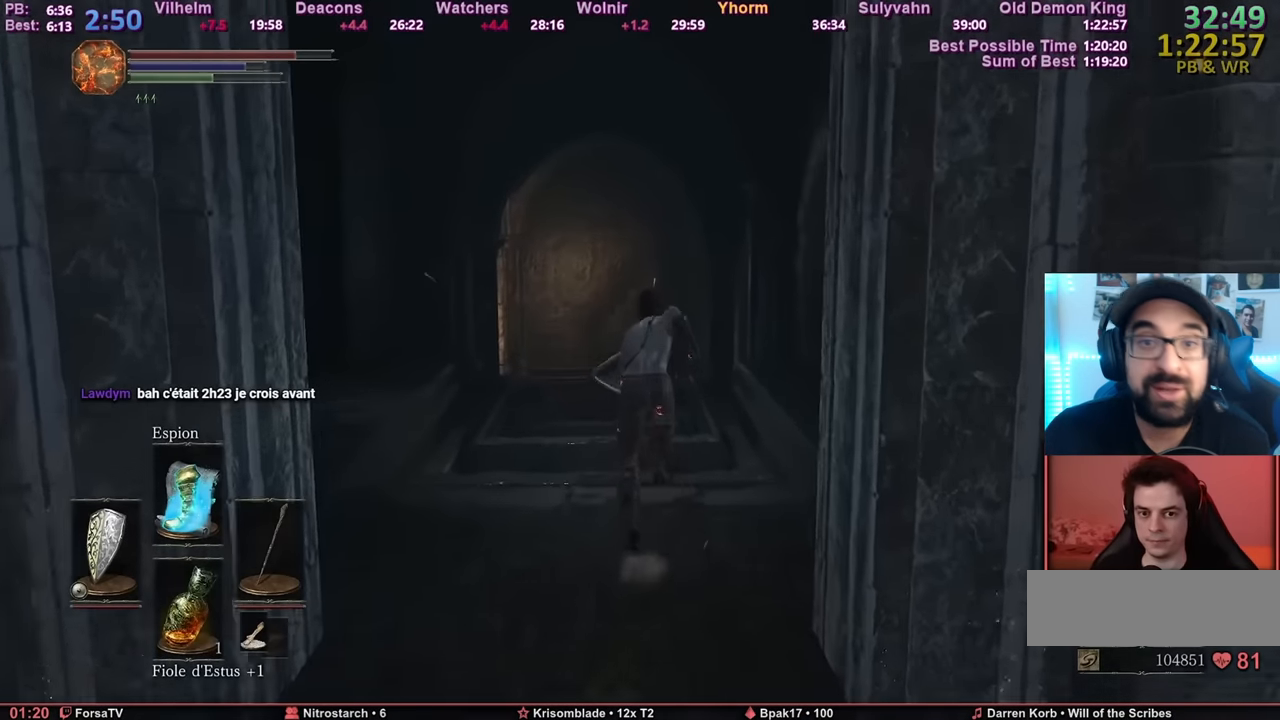
{"keys": ["space", "z"], "mouse": [], "events": []}
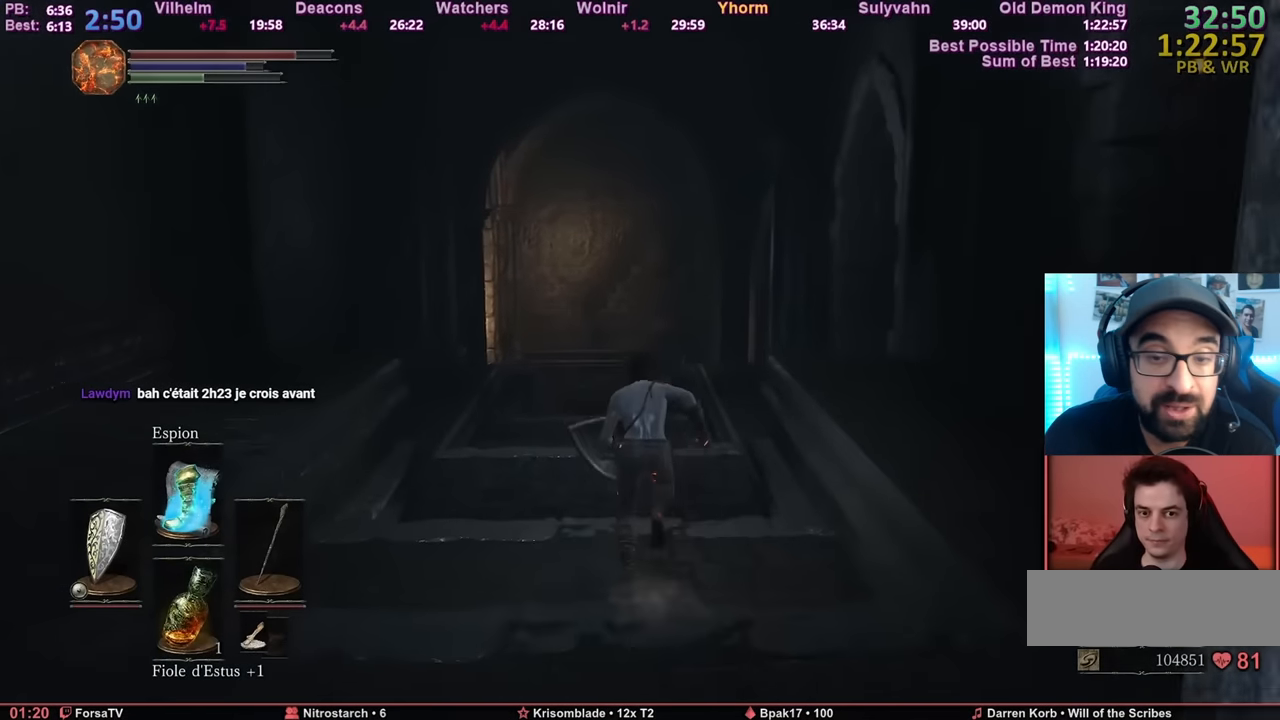
{"keys": ["space", "z"], "mouse": [], "events": []}
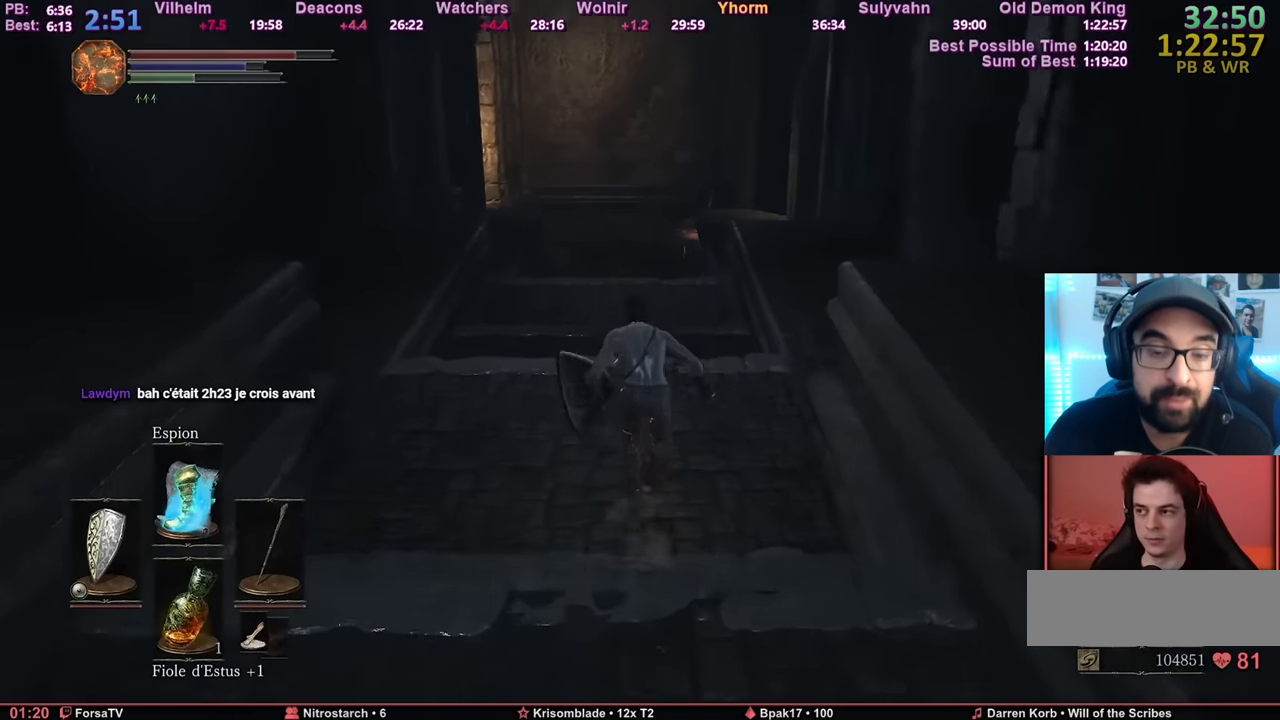
{"keys": ["space", "z"], "mouse": [], "events": []}
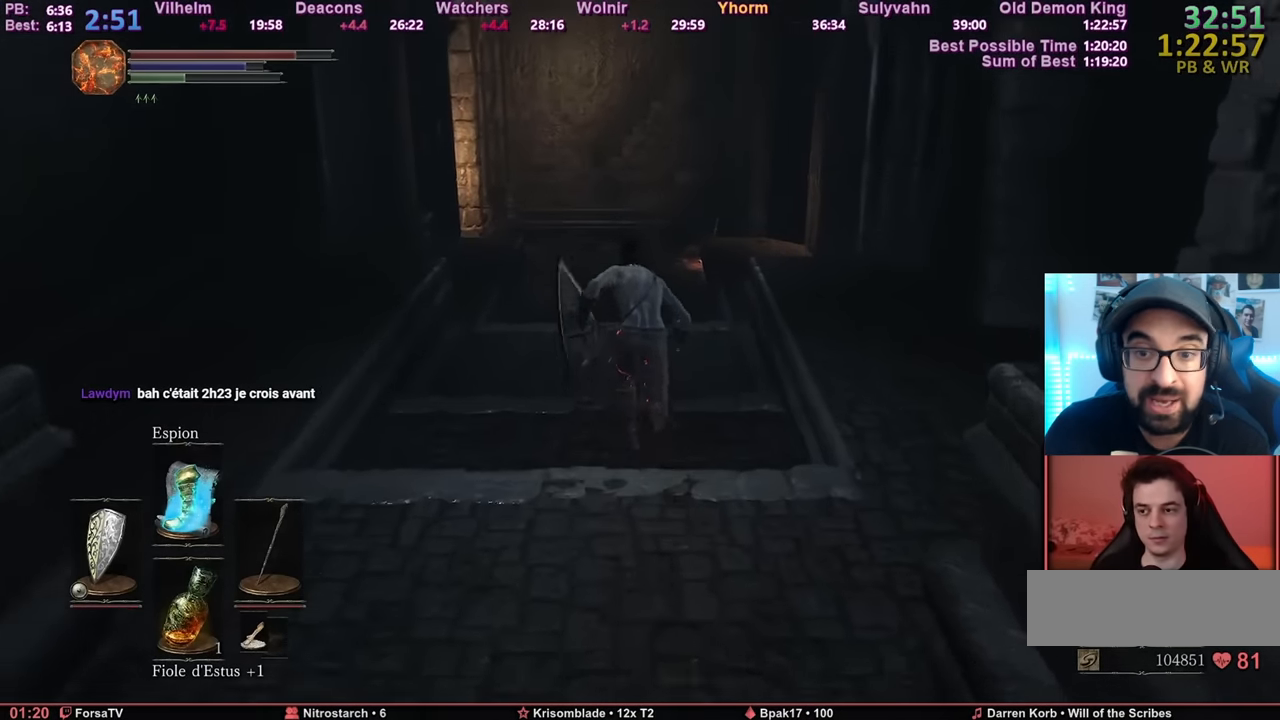
{"keys": ["space", "z"], "mouse": [], "events": []}
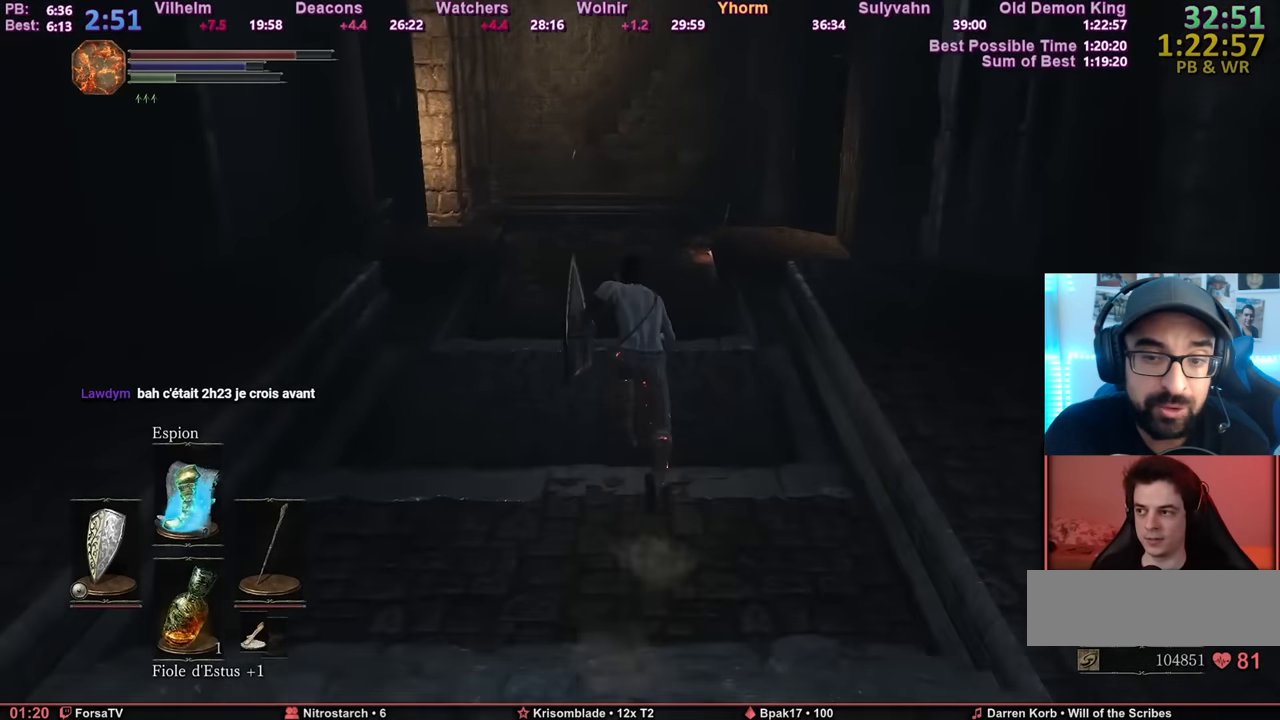
{"keys": ["space", "z"], "mouse": [], "events": []}
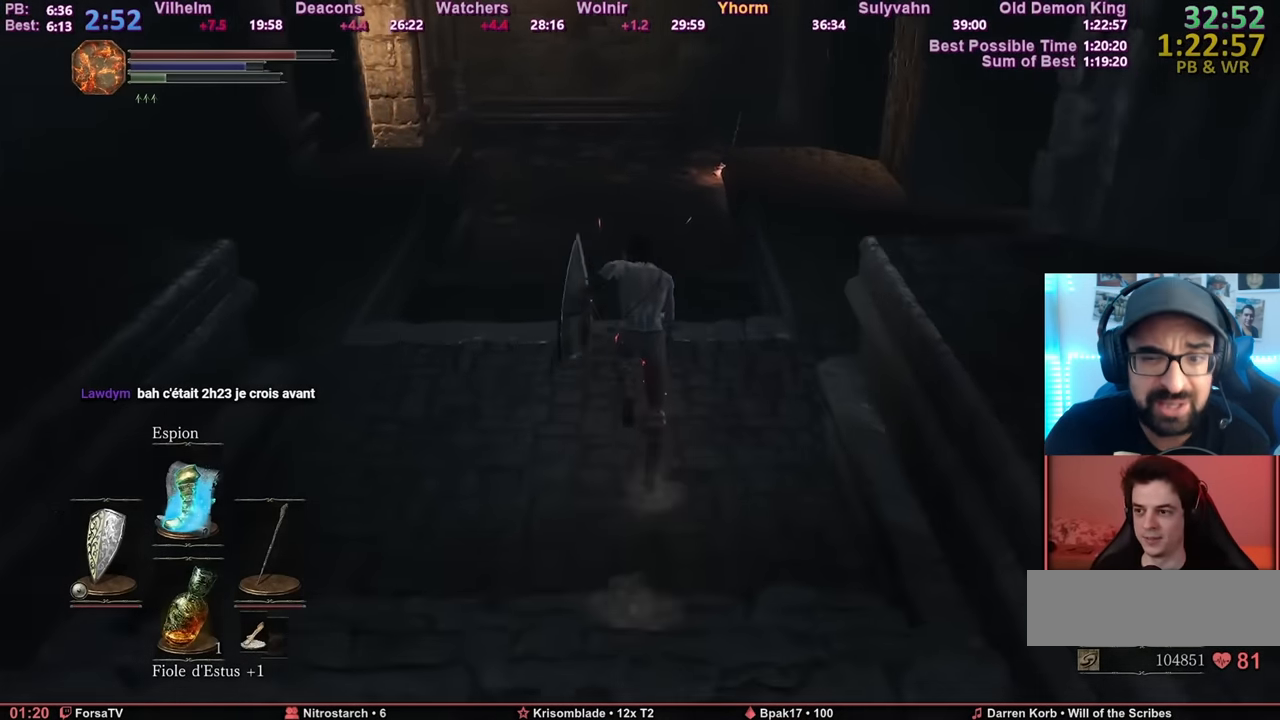
{"keys": ["space", "z"], "mouse": [], "events": []}
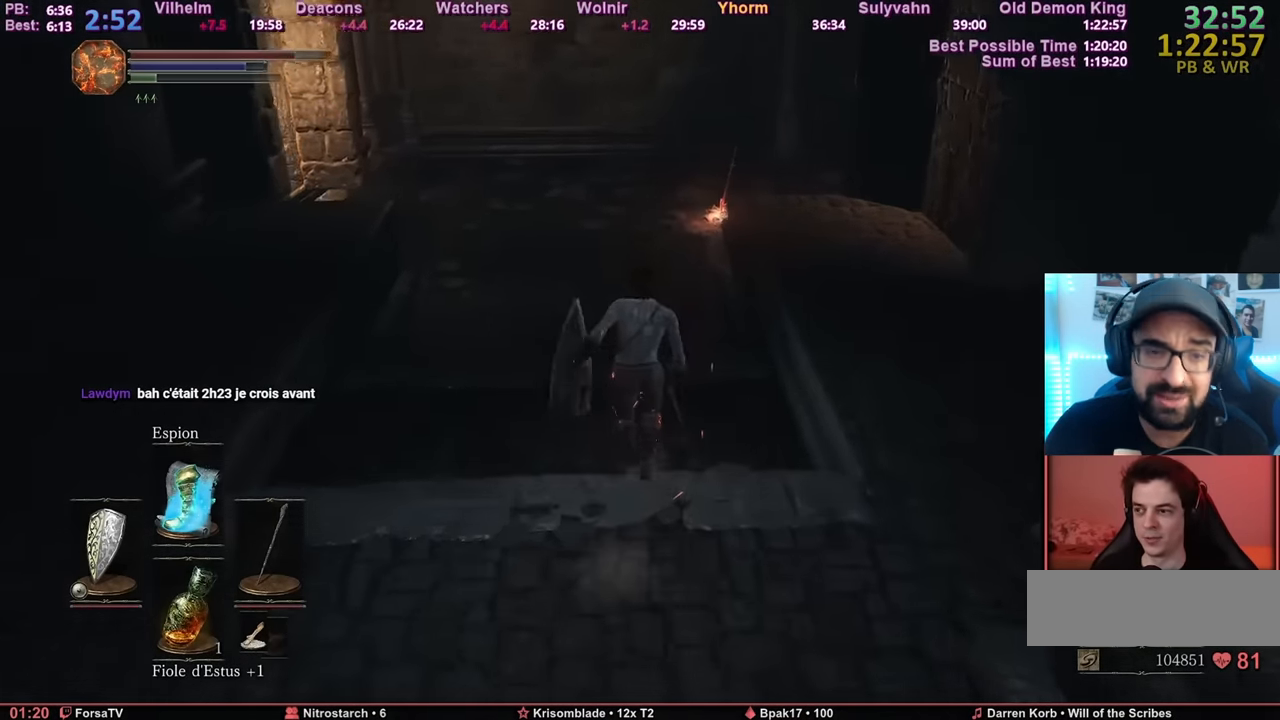
{"keys": ["space", "z"], "mouse": [], "events": []}
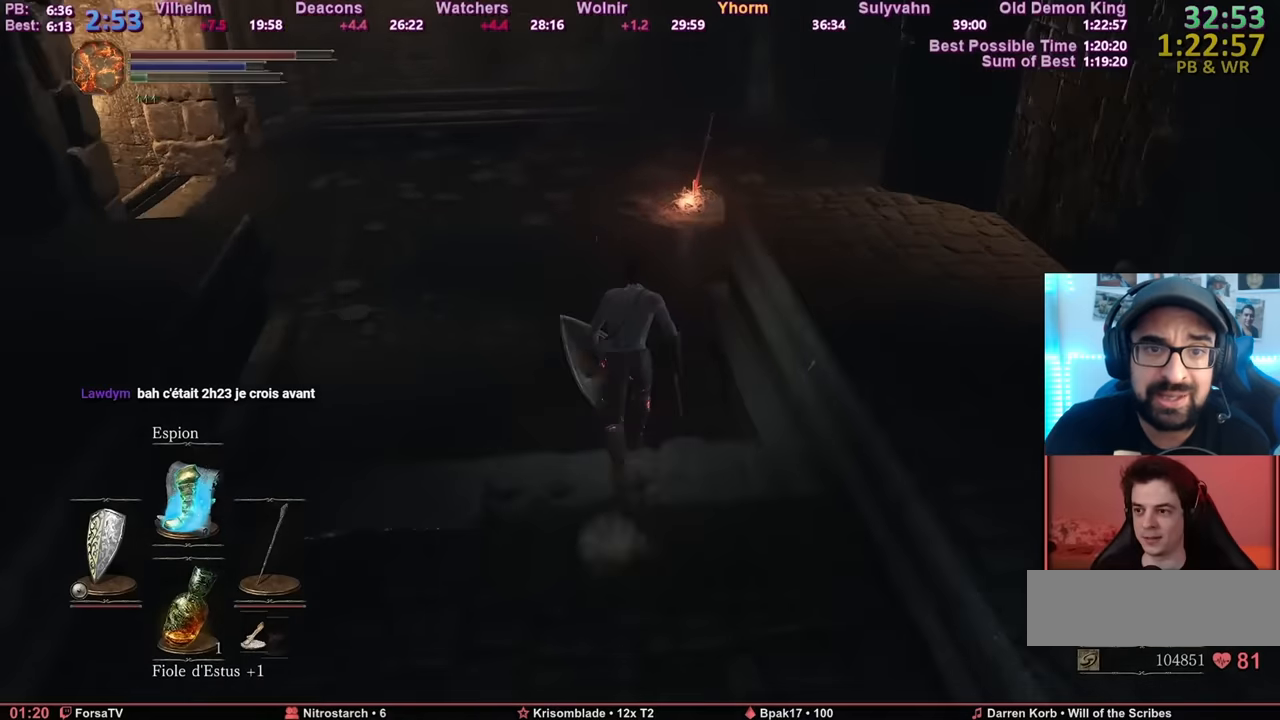
{"keys": ["z"], "mouse": [], "events": [[34, "space", "up"], [84, "space", "down"], [167, "space", "up"]]}
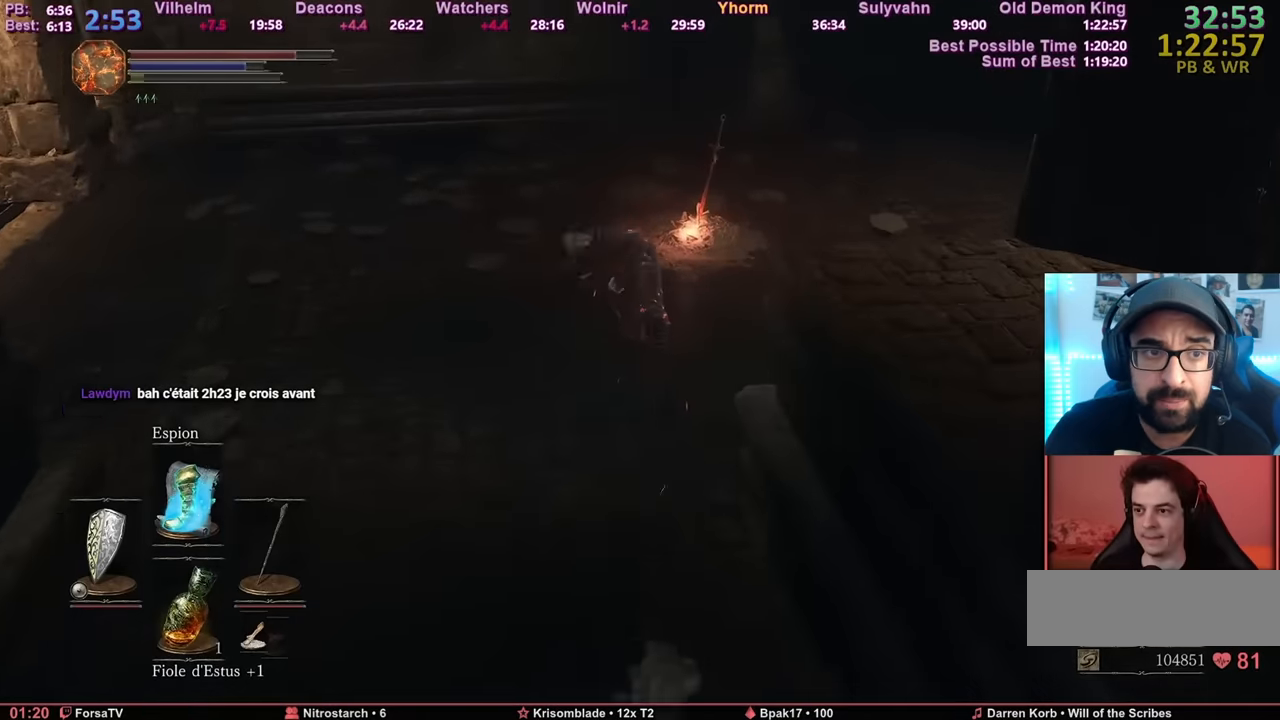
{"keys": ["z"], "mouse": ["wheel_up"], "events": [[250, "mouse_wheel_up", "down"]]}
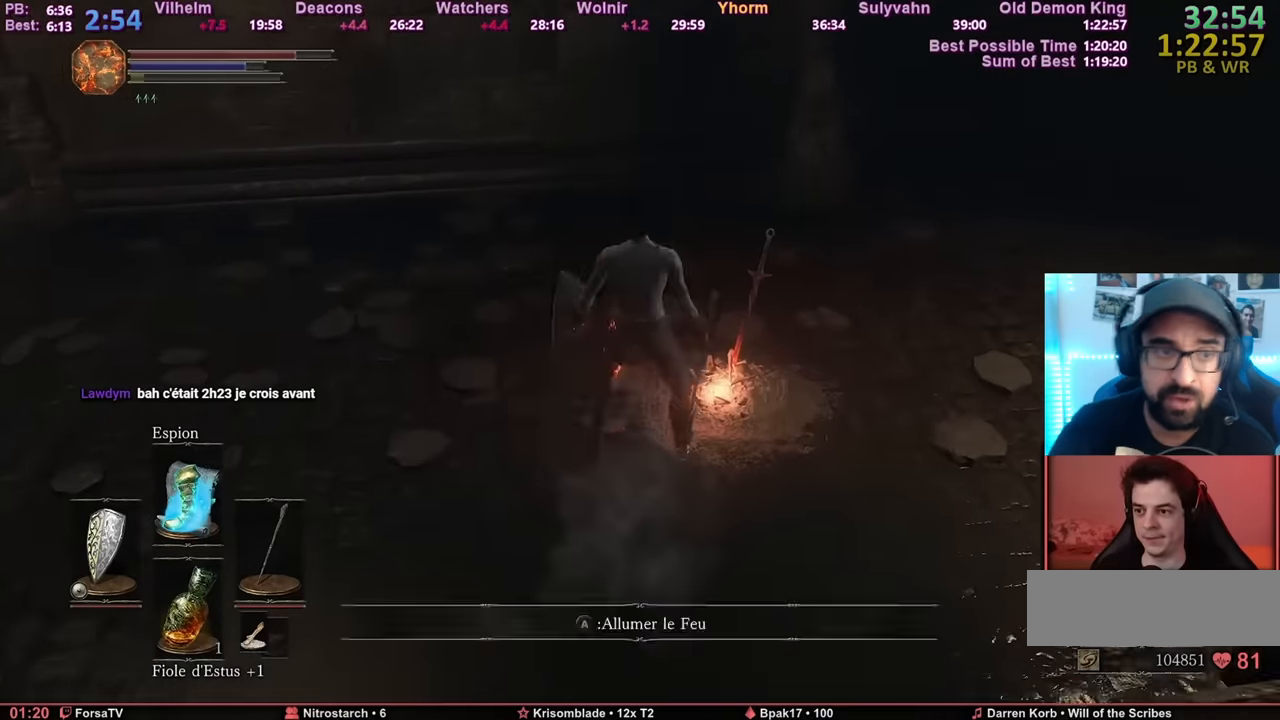
{"keys": ["z"], "mouse": [], "events": [[167, "mouse_wheel_up", "up"]]}
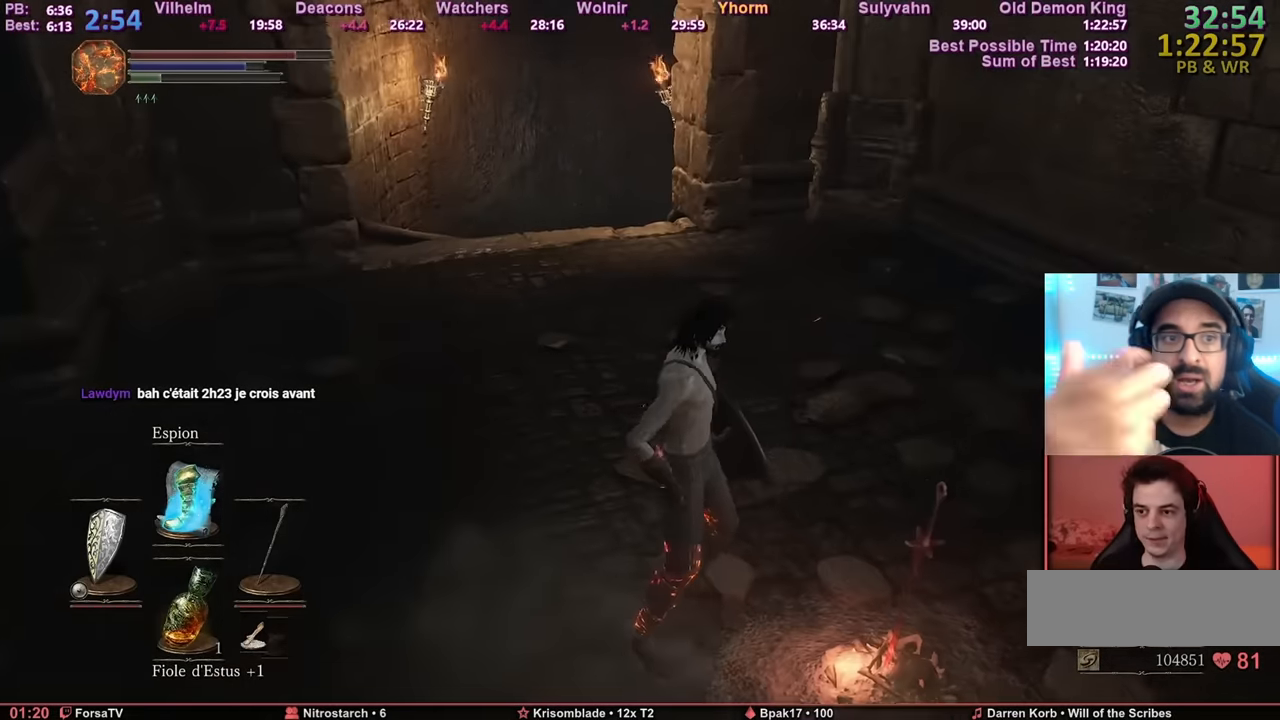
{"keys": ["space", "z"], "mouse": [], "events": [[217, "space", "down"]]}
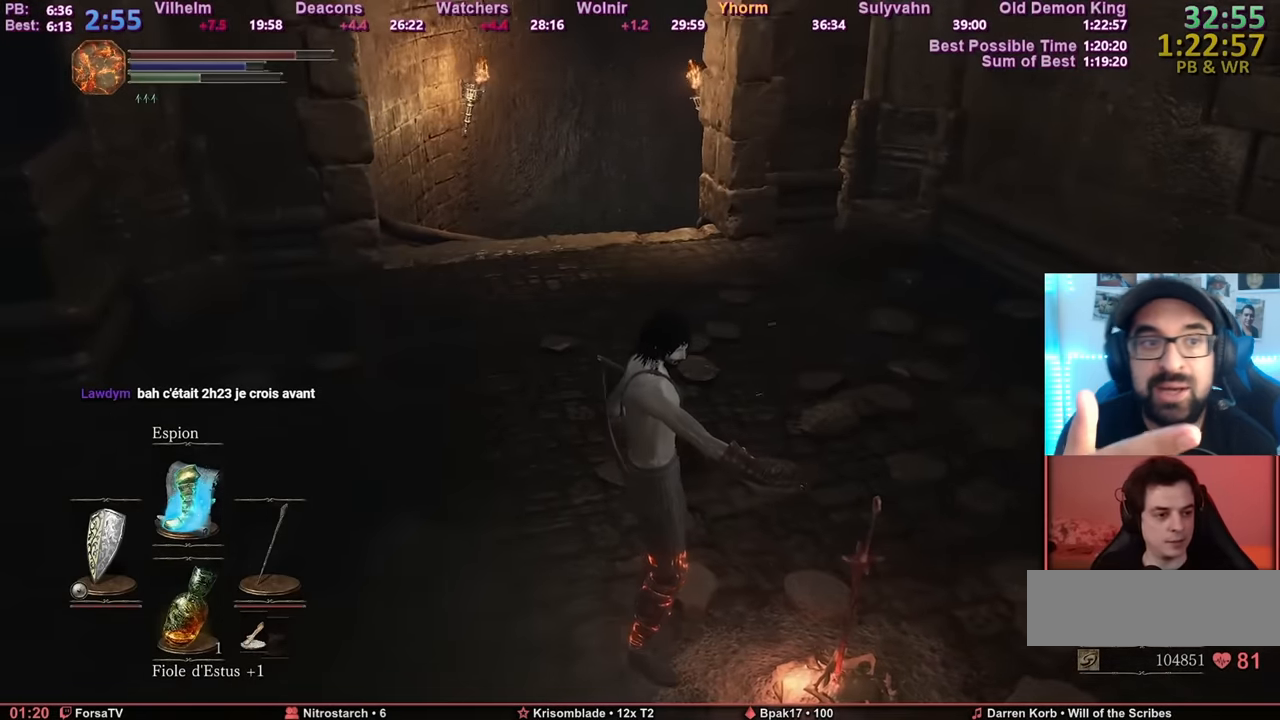
{"keys": ["space", "z"], "mouse": [], "events": []}
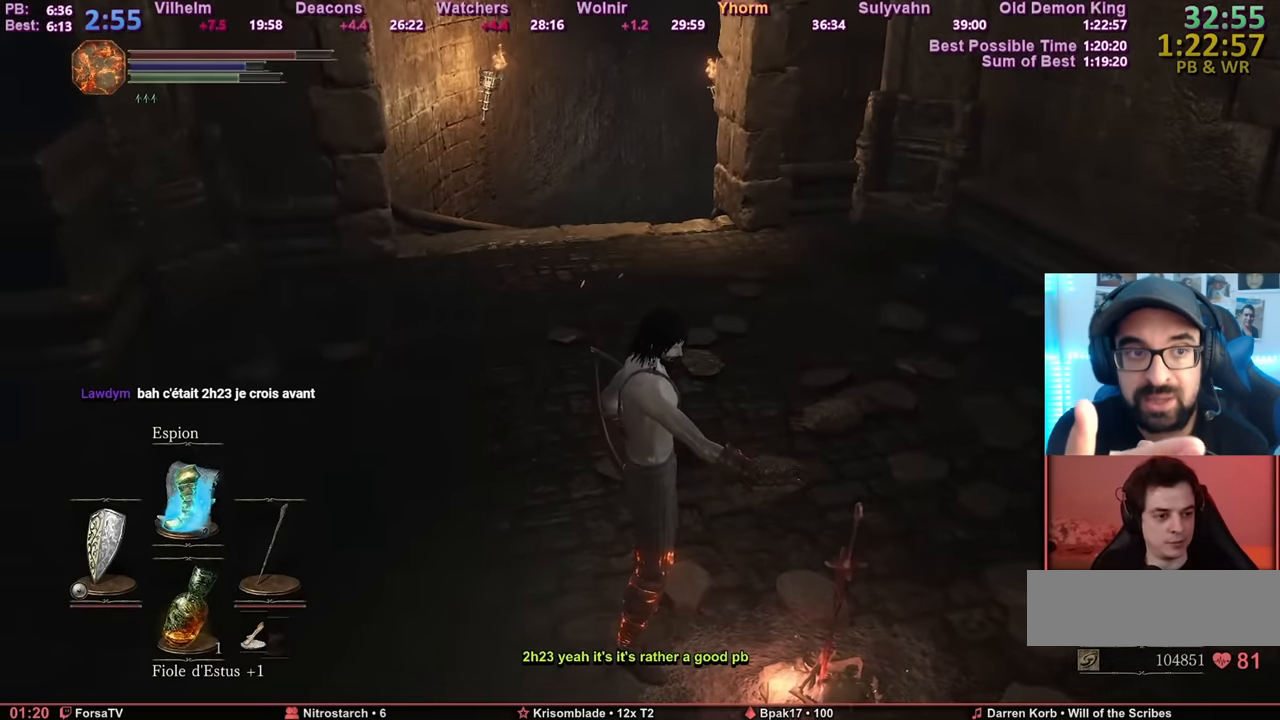
{"keys": ["space", "z"], "mouse": [], "events": []}
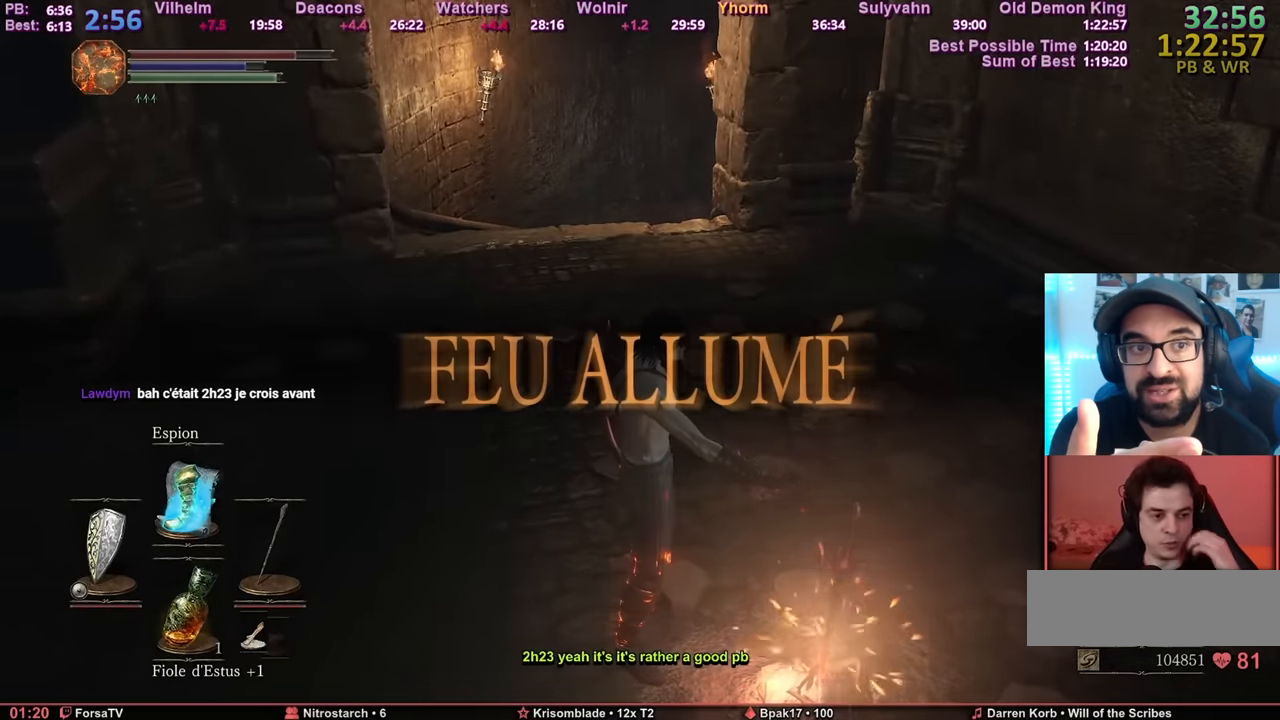
{"keys": ["space", "z"], "mouse": [], "events": []}
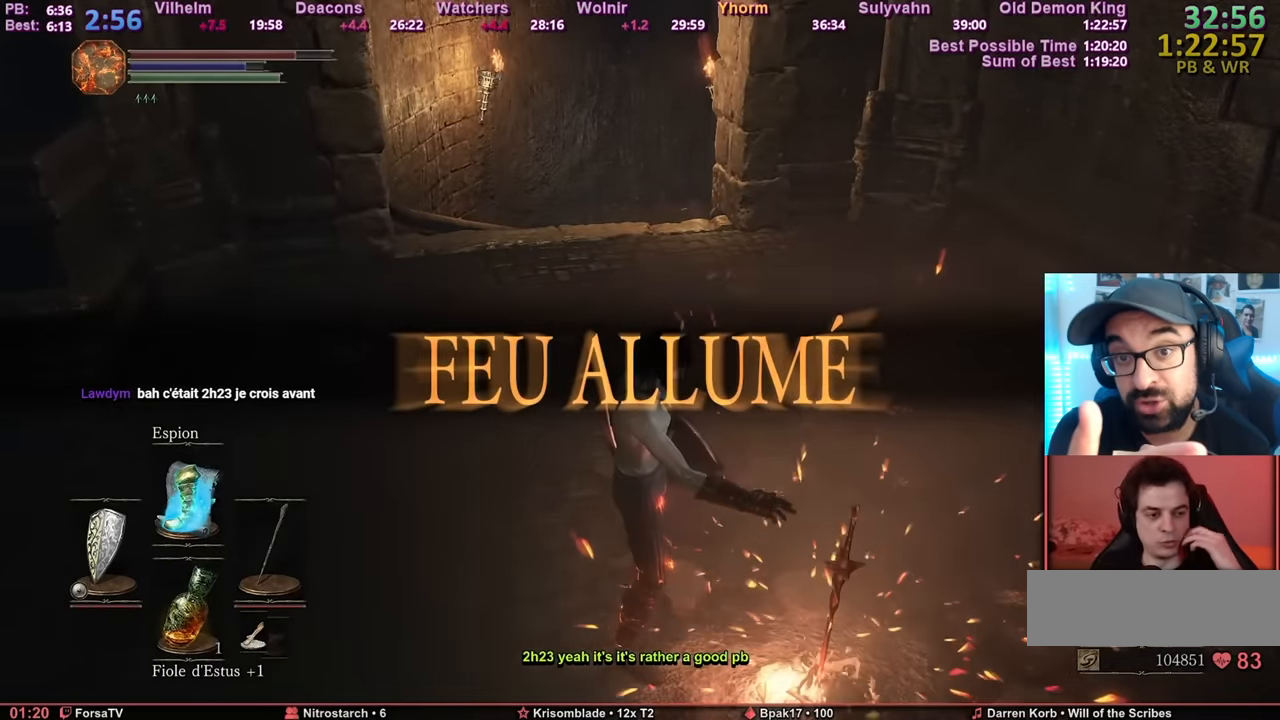
{"keys": ["space", "z"], "mouse": [], "events": []}
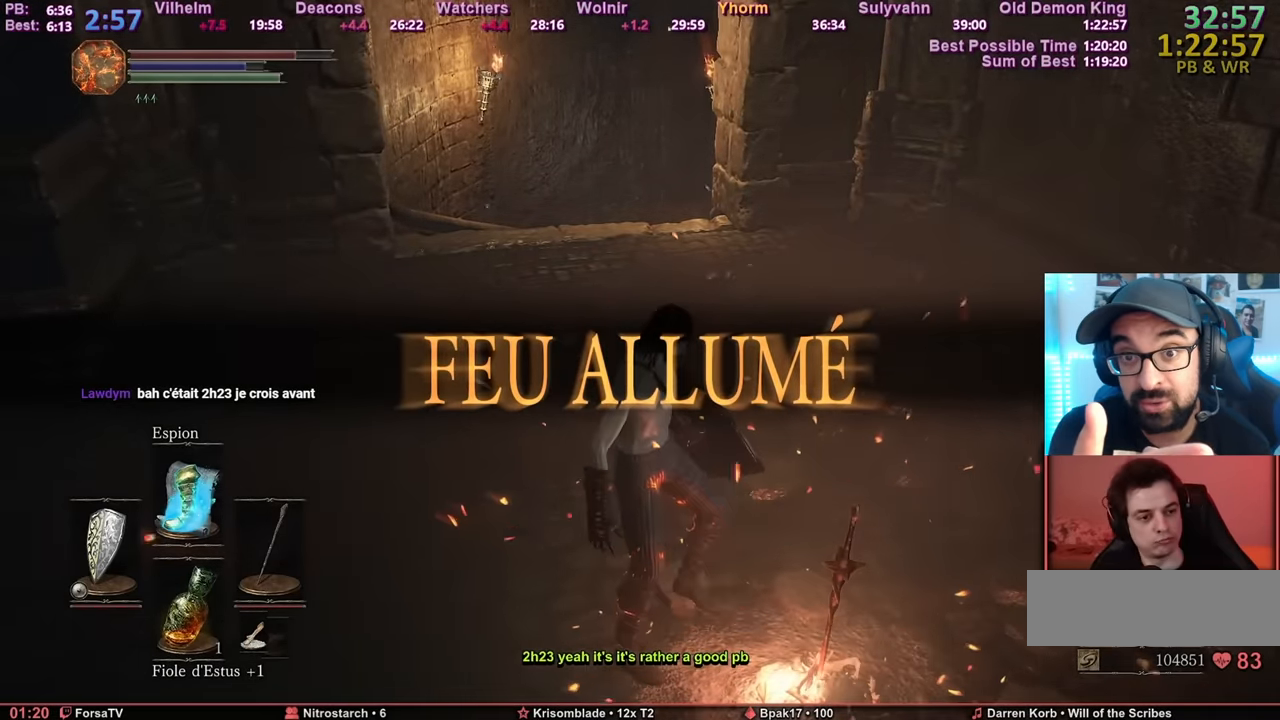
{"keys": ["space", "z"], "mouse": [], "events": []}
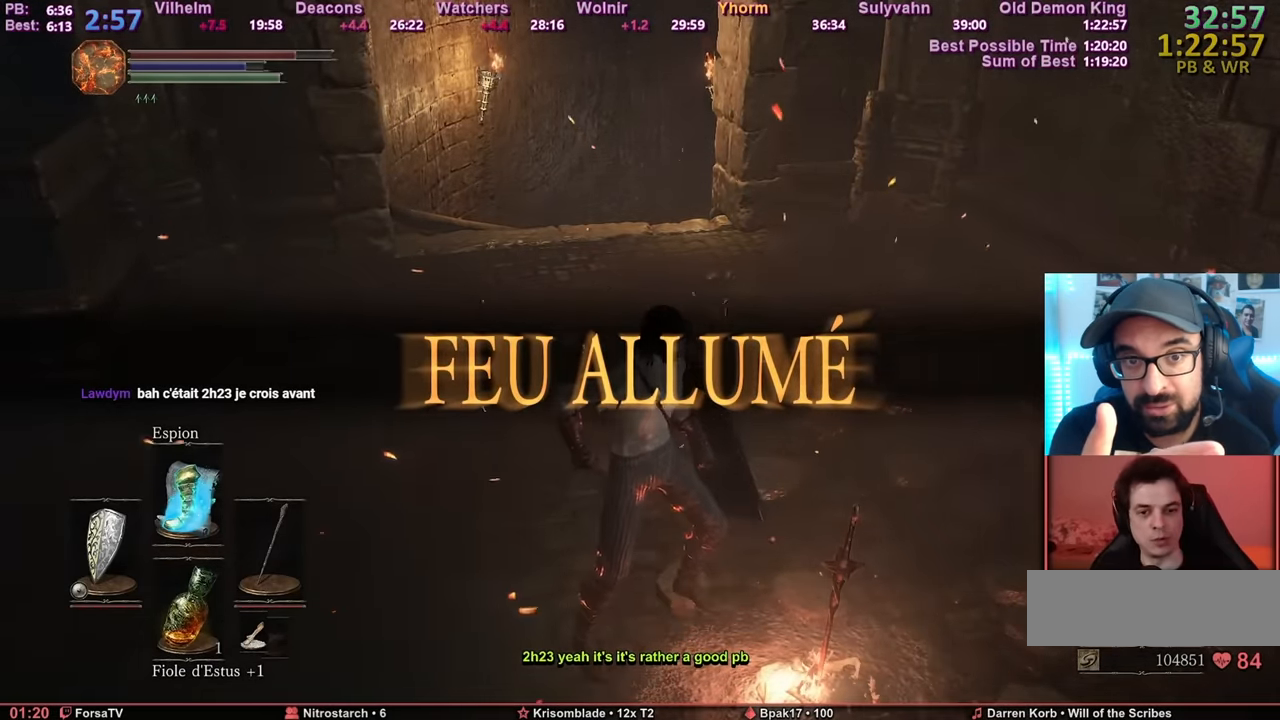
{"keys": ["space", "z"], "mouse": [], "events": []}
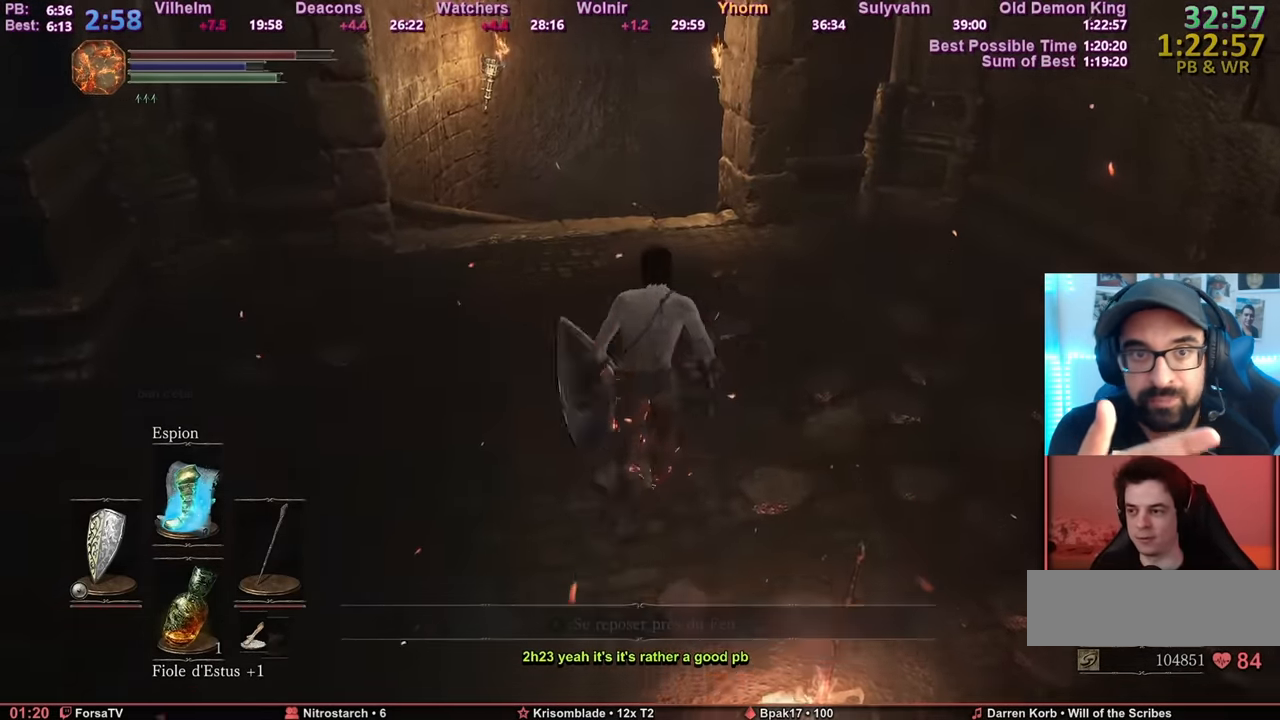
{"keys": ["space", "z"], "mouse": [], "events": []}
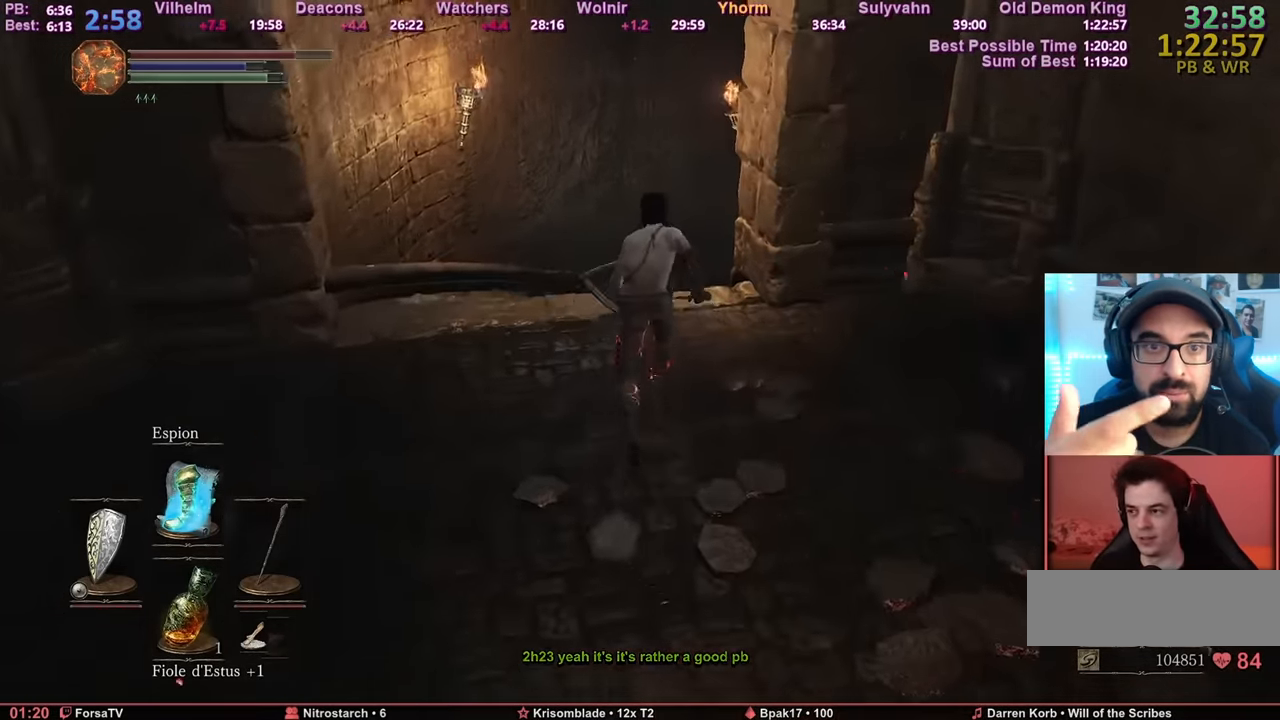
{"keys": ["space", "z"], "mouse": [], "events": []}